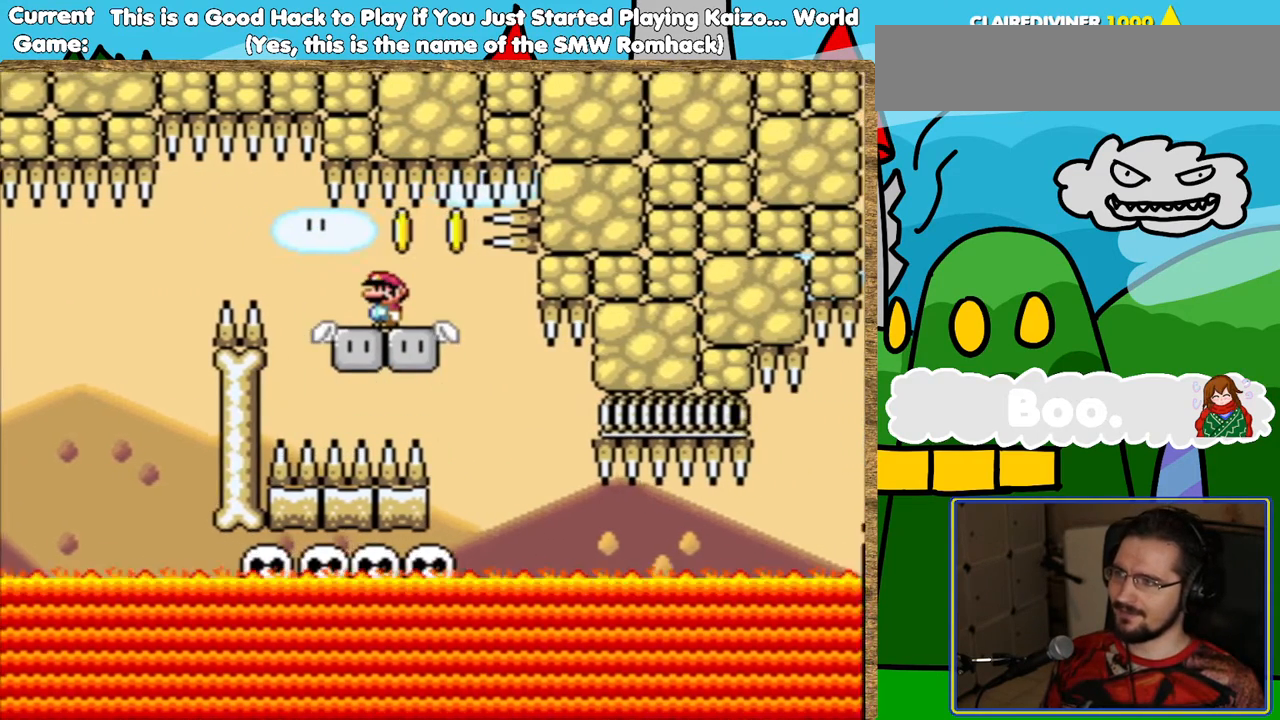
Gameplay with a controller (Nintendo layout); each line is a JSON object with the inputs held at the frame after it. "events" lists button and stick changes between this image and that frame as [ms after this image, input, new state], when the widget could be followed in between. Not read: DPAD_RIGHT L3 R3.
{"buttons": ["Y"], "events": []}
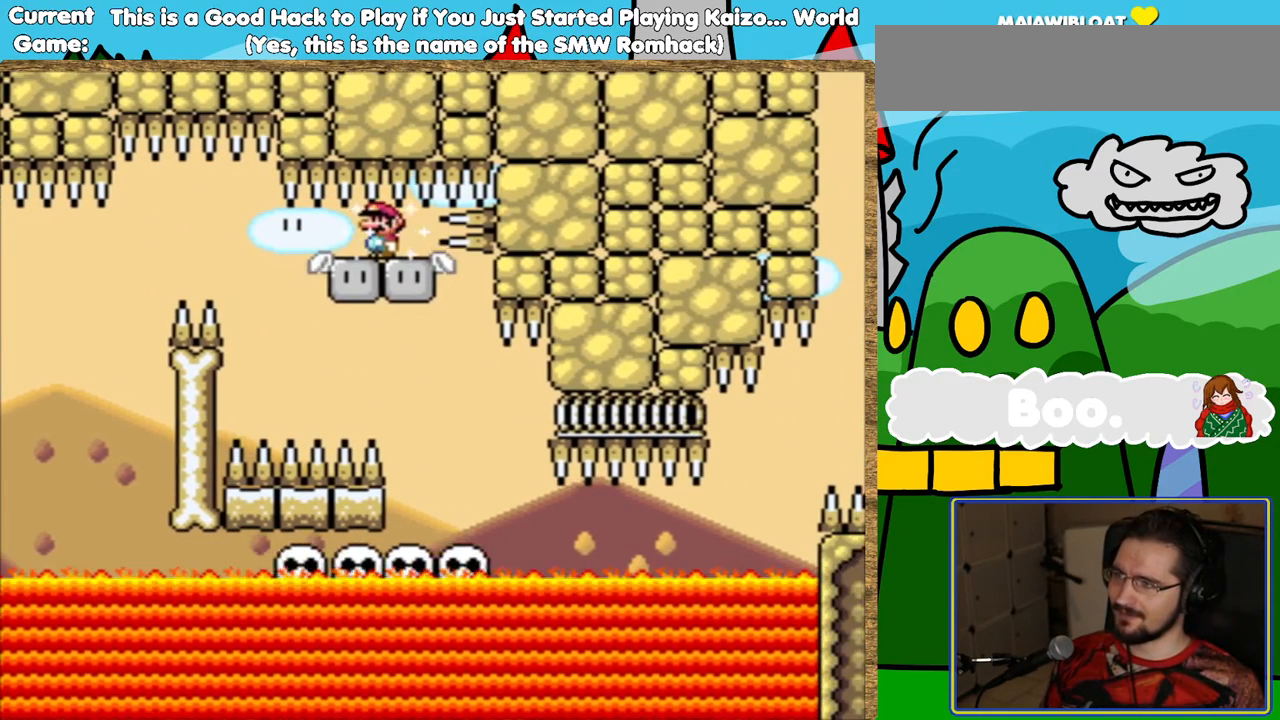
{"buttons": ["Y"], "events": []}
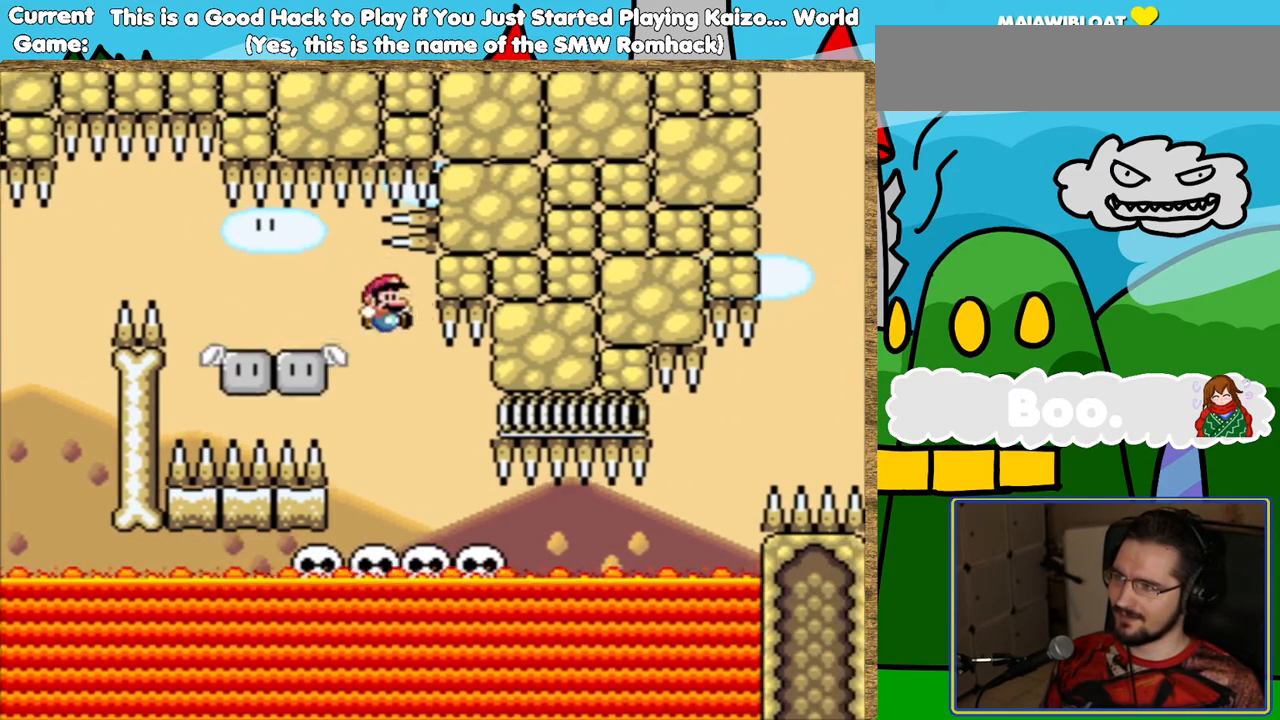
{"buttons": ["Y"], "events": [[17, "DPAD_LEFT", "down"], [168, "DPAD_LEFT", "up"], [303, "DPAD_LEFT", "down"], [370, "DPAD_LEFT", "up"]]}
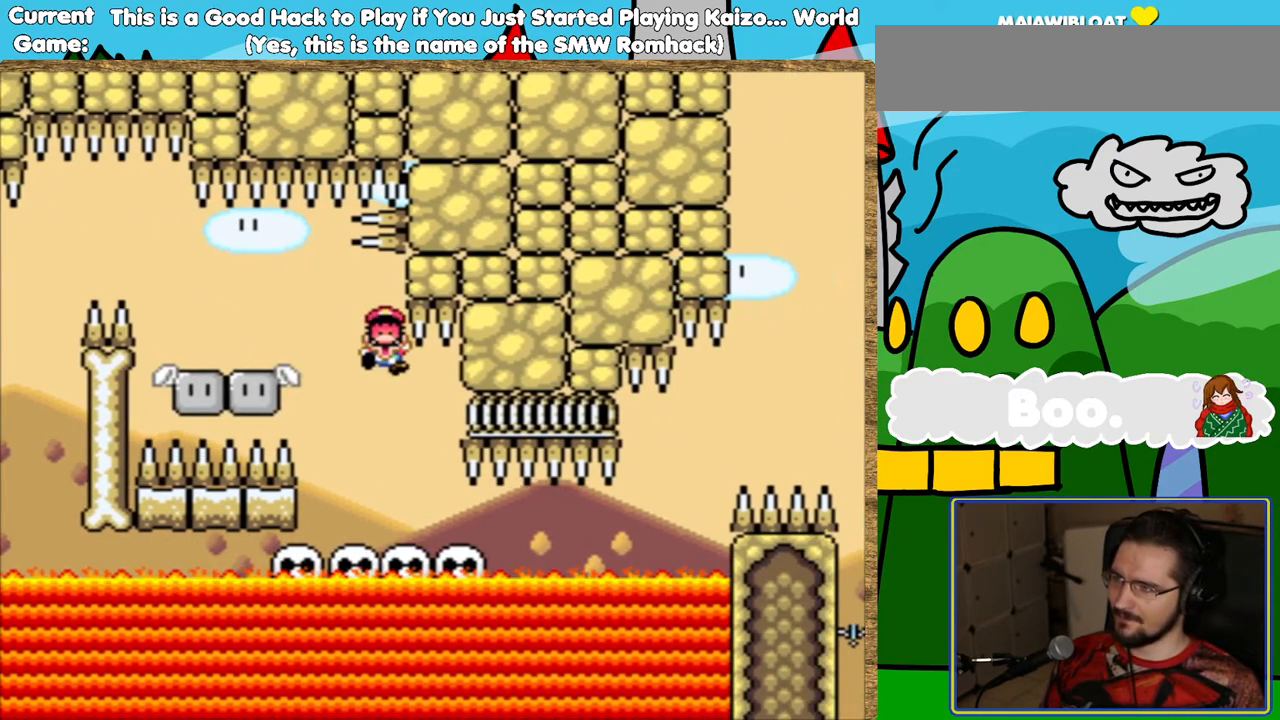
{"buttons": ["B"], "events": [[17, "Y", "up"], [504, "B", "down"]]}
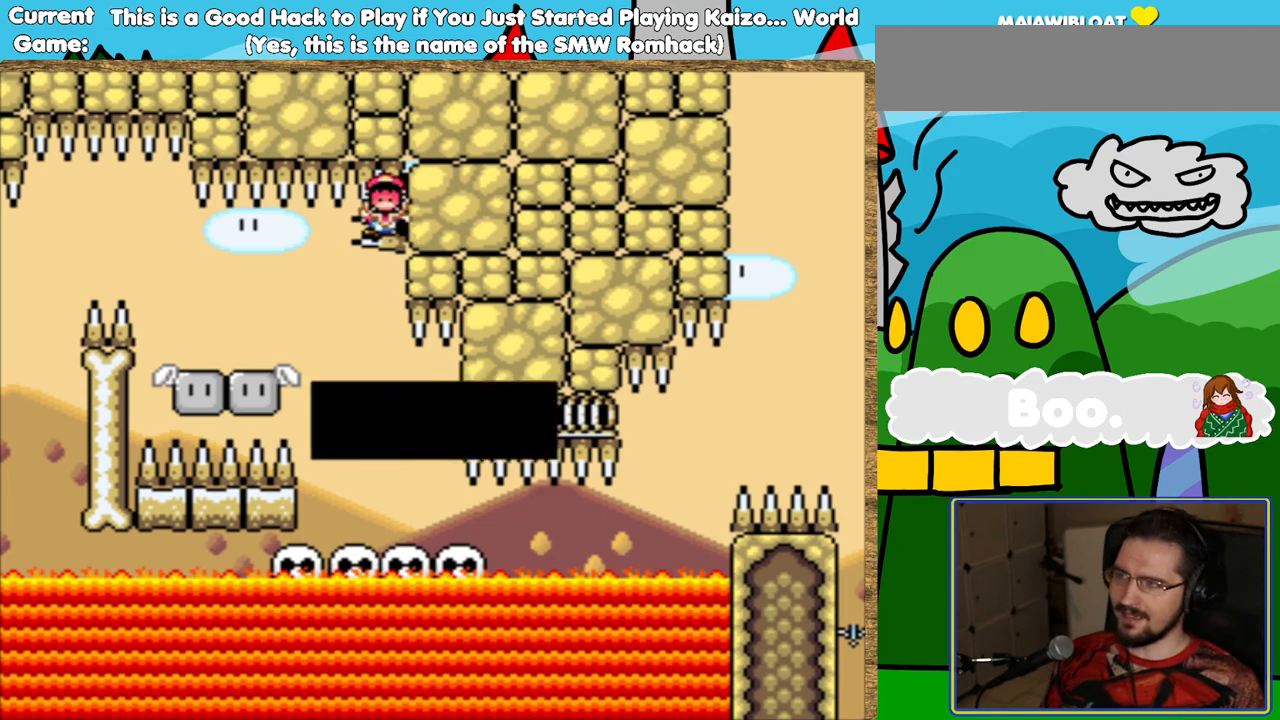
{"buttons": [], "events": [[118, "B", "up"], [202, "B", "down"], [303, "B", "up"], [387, "B", "down"], [504, "B", "up"]]}
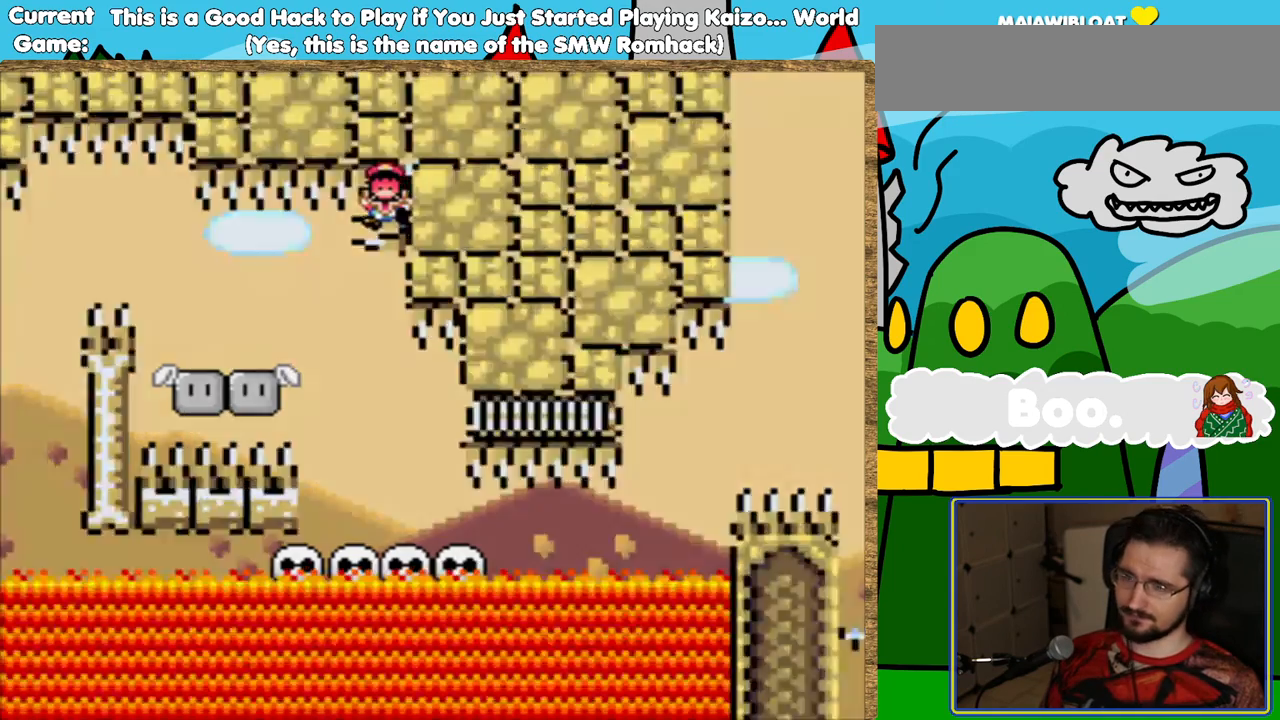
{"buttons": ["Y"], "events": [[135, "Y", "down"]]}
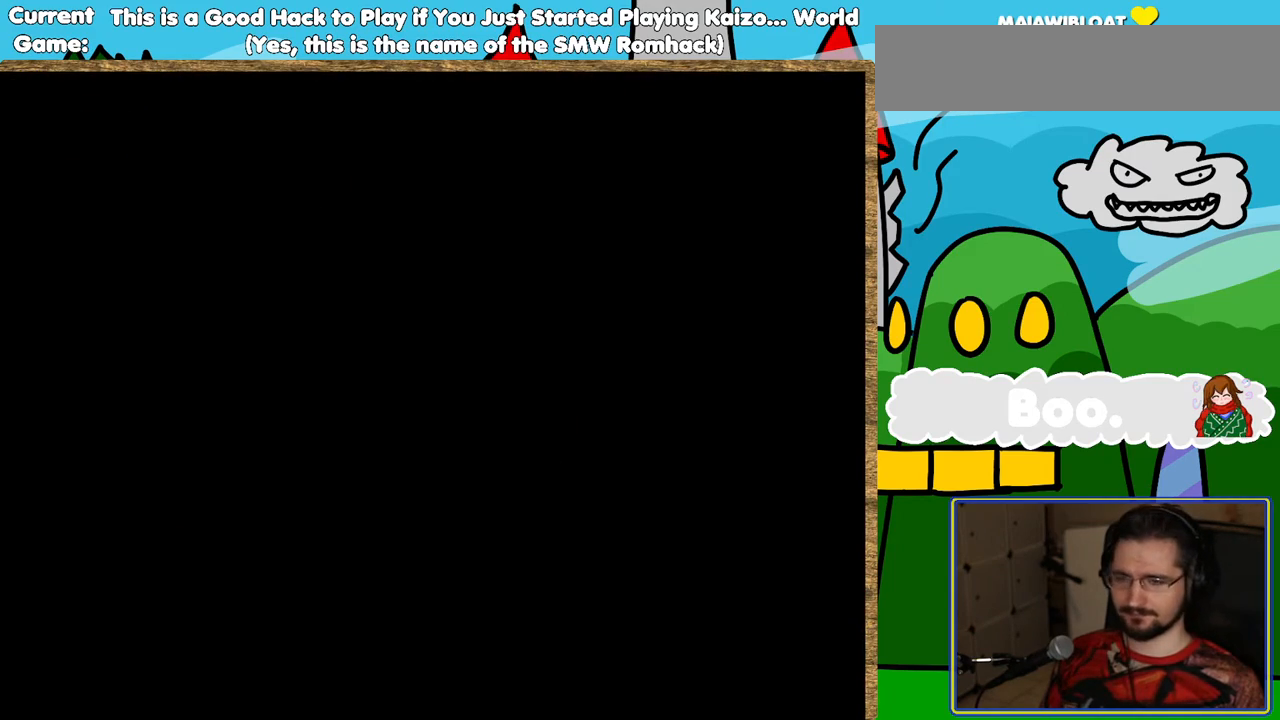
{"buttons": ["Y"], "events": [[168, "B", "down"], [370, "B", "up"]]}
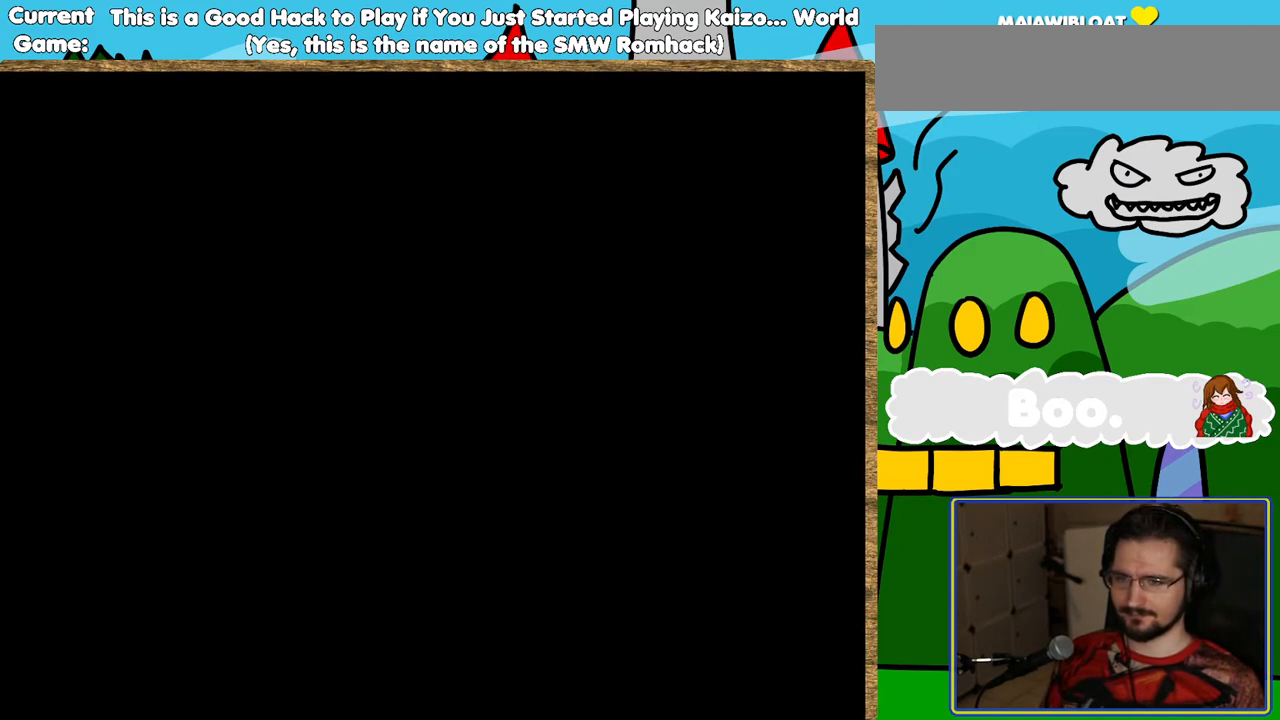
{"buttons": ["Y"], "events": []}
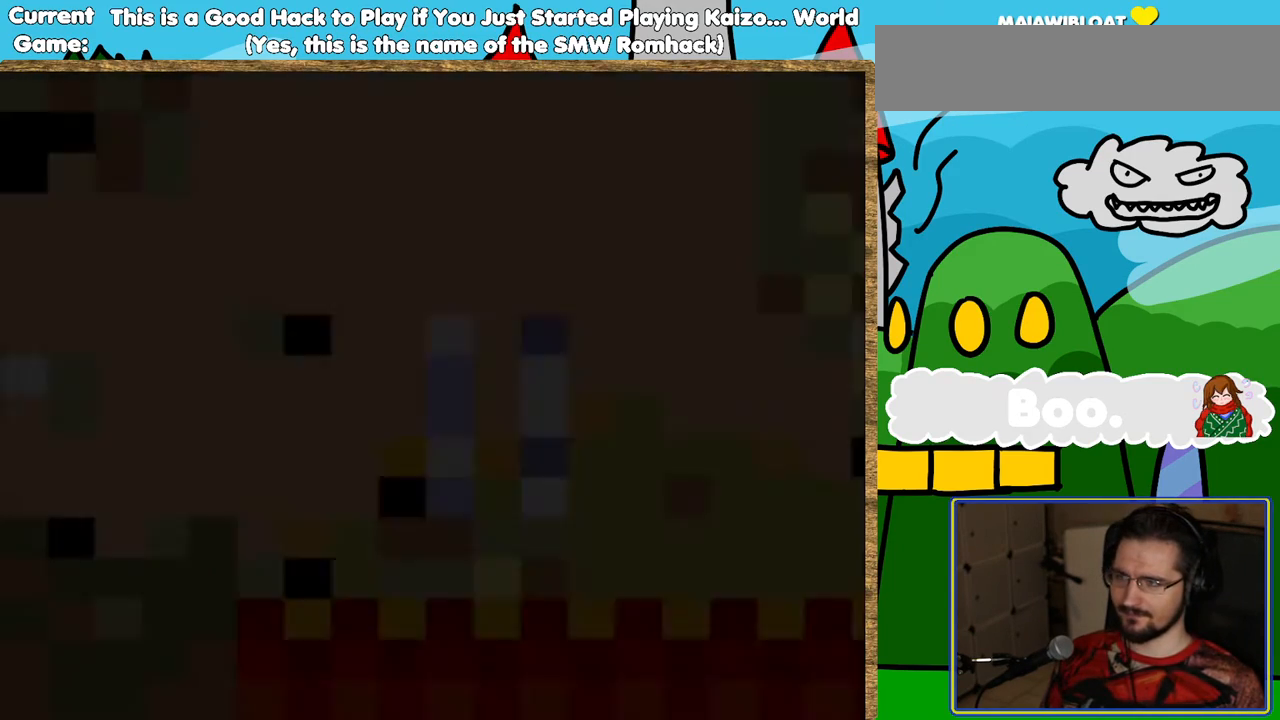
{"buttons": ["Y"], "events": []}
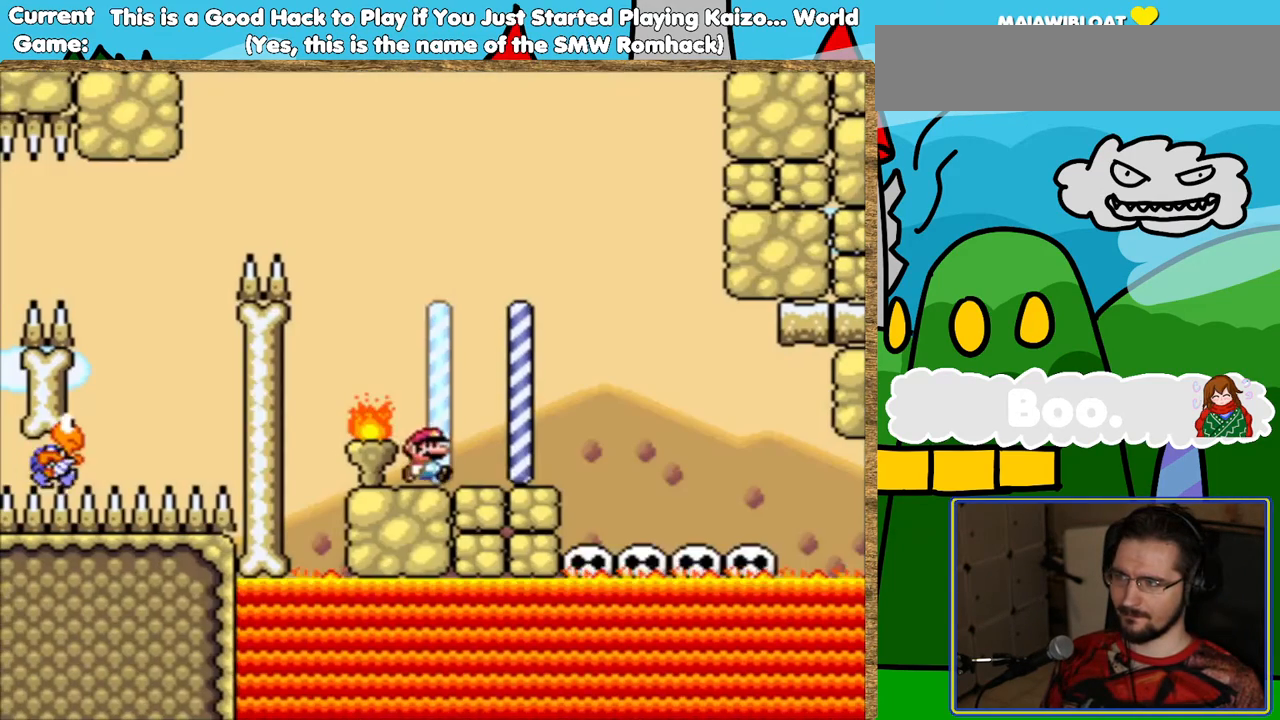
{"buttons": ["Y"], "events": []}
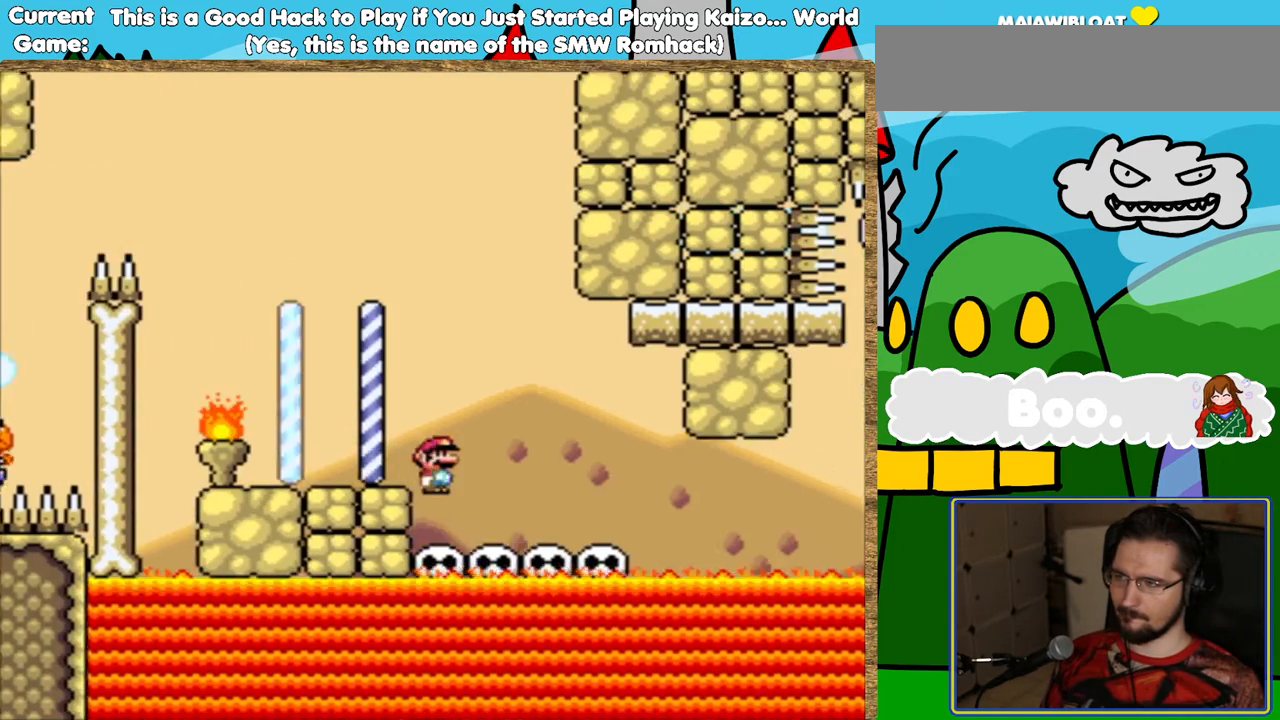
{"buttons": ["Y"], "events": [[134, "DPAD_LEFT", "down"], [252, "DPAD_LEFT", "up"]]}
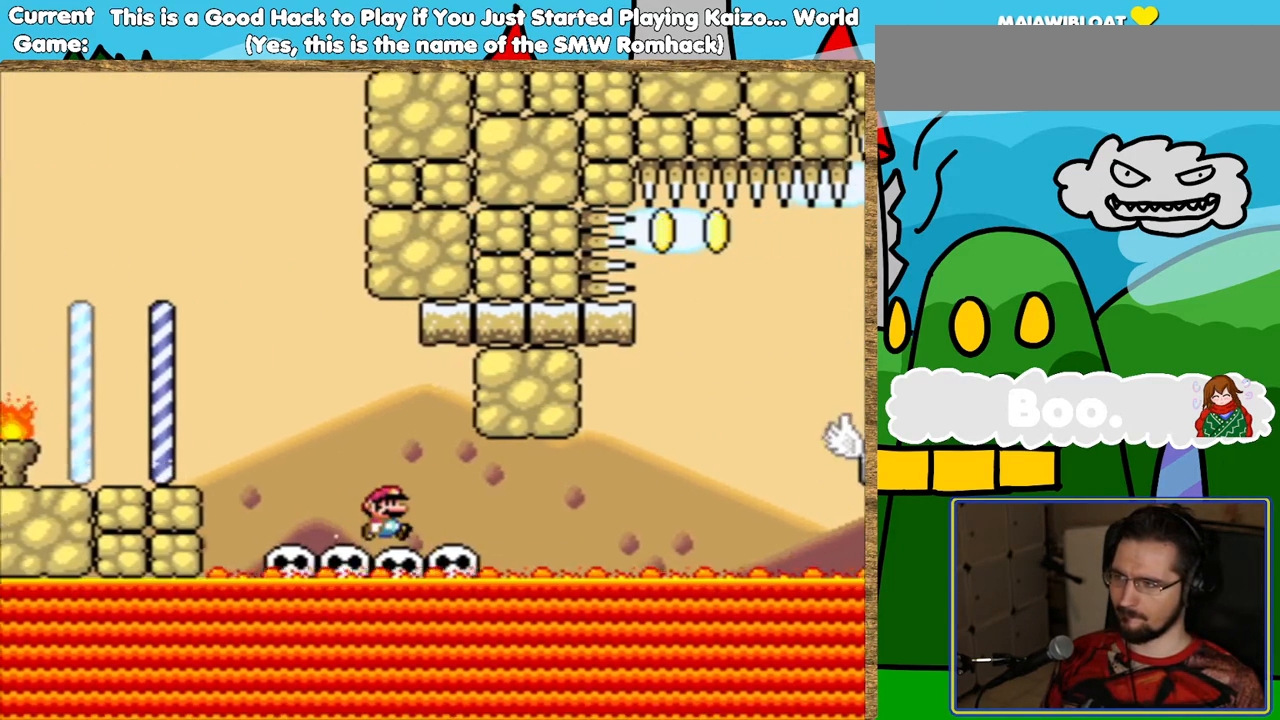
{"buttons": ["Y"], "events": []}
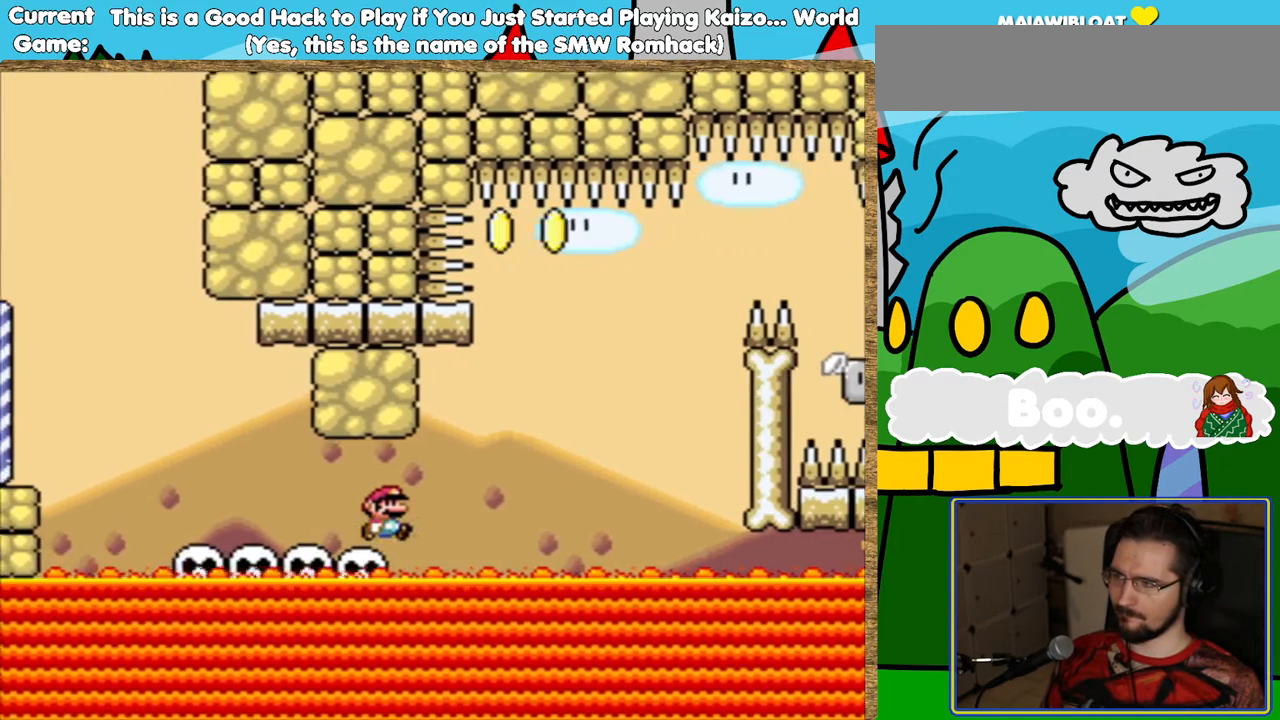
{"buttons": ["Y"], "events": []}
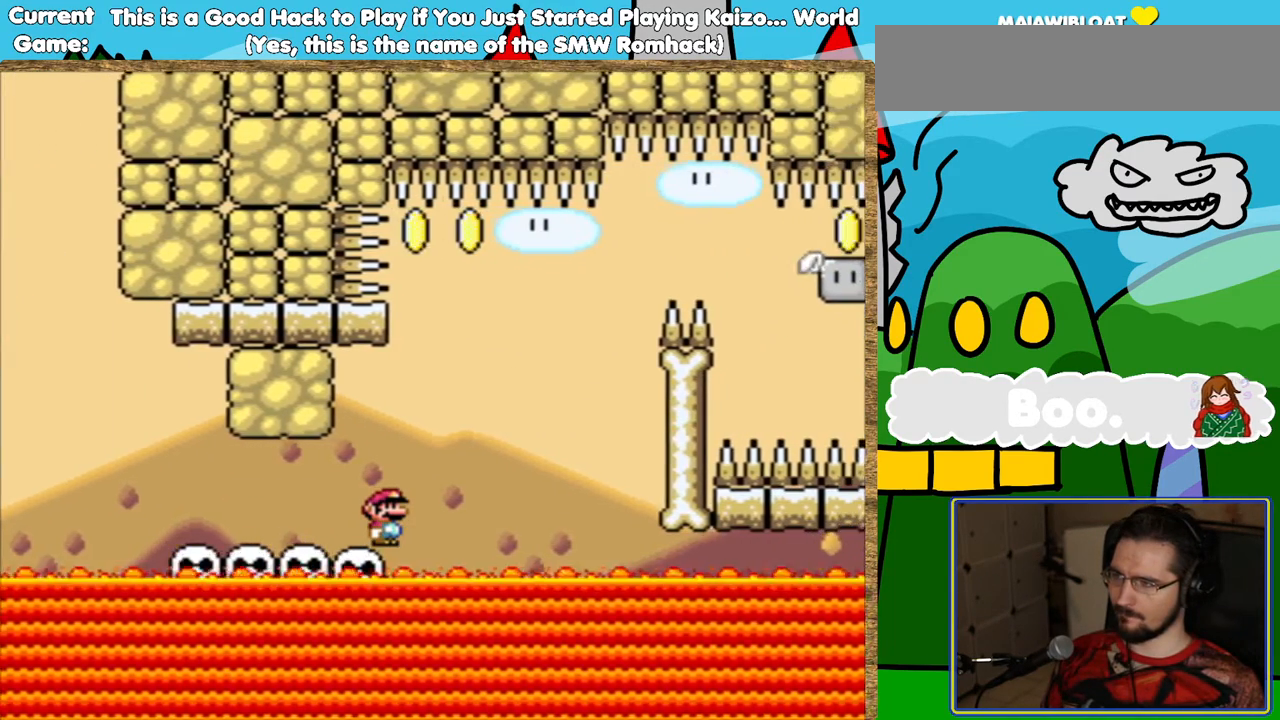
{"buttons": ["Y"], "events": []}
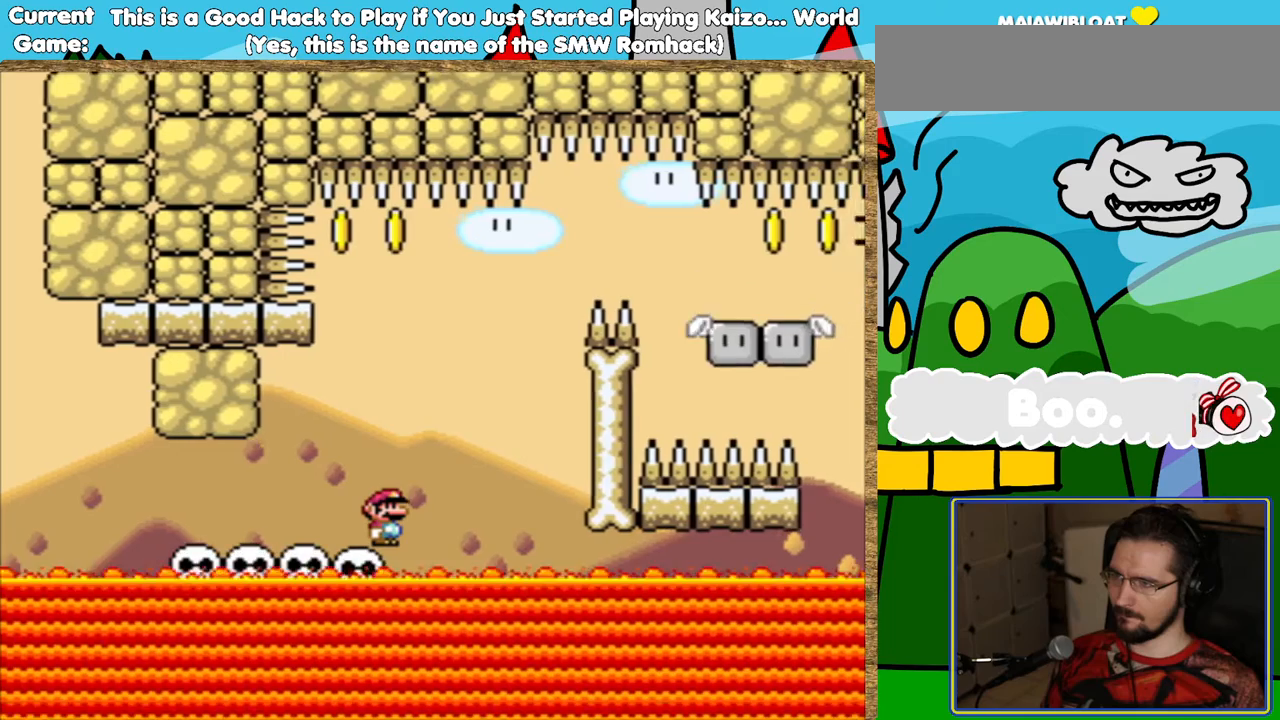
{"buttons": ["B", "Y"], "events": [[235, "B", "down"]]}
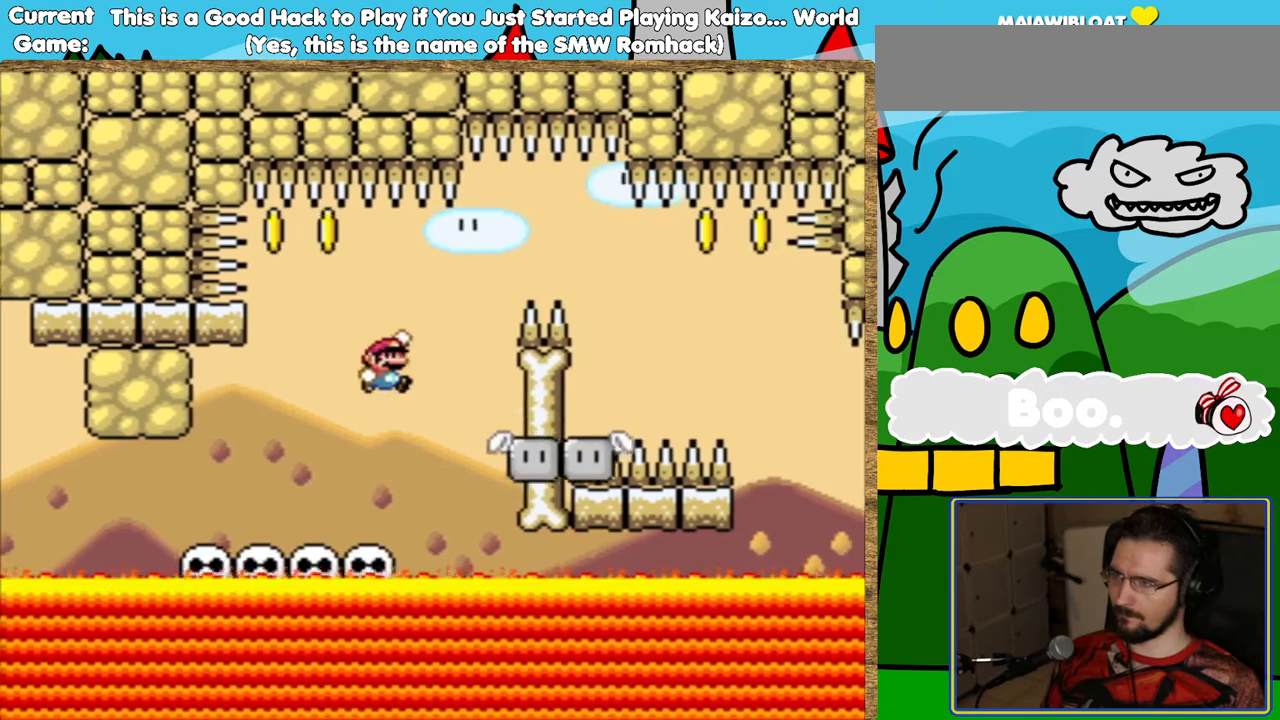
{"buttons": ["Y"], "events": [[134, "B", "up"], [151, "DPAD_LEFT", "down"], [252, "DPAD_LEFT", "up"]]}
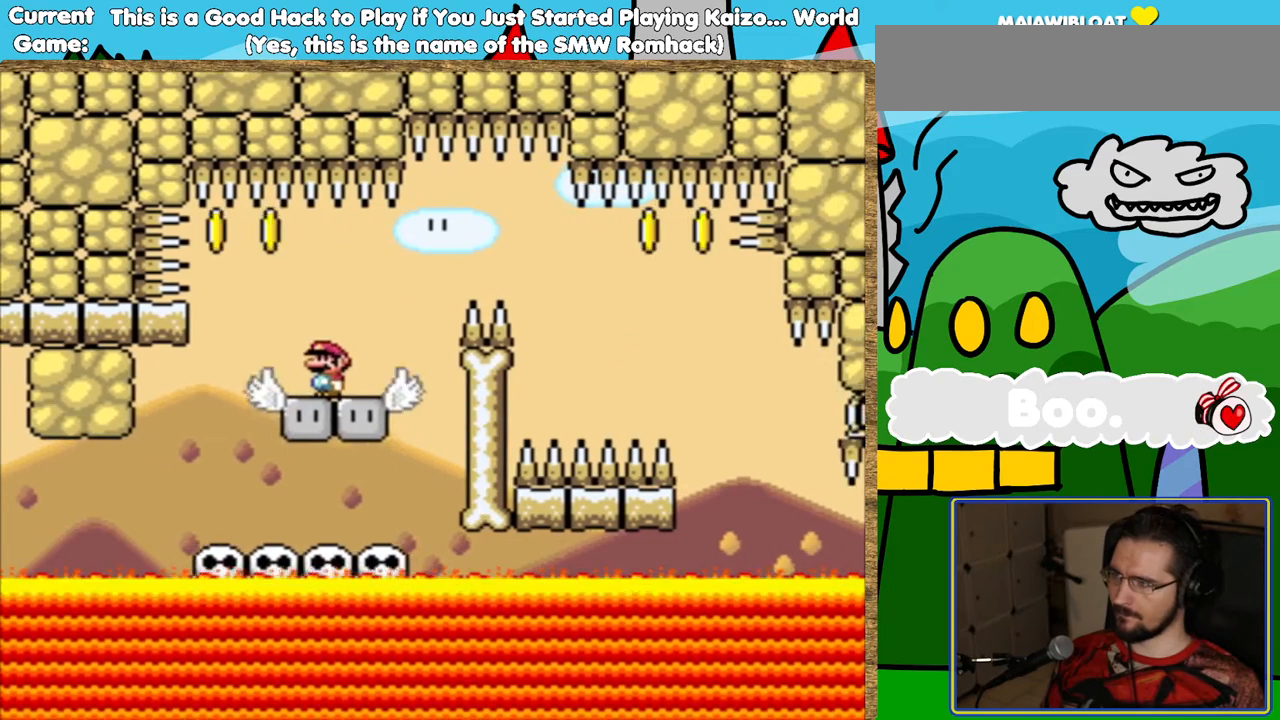
{"buttons": ["Y"], "events": []}
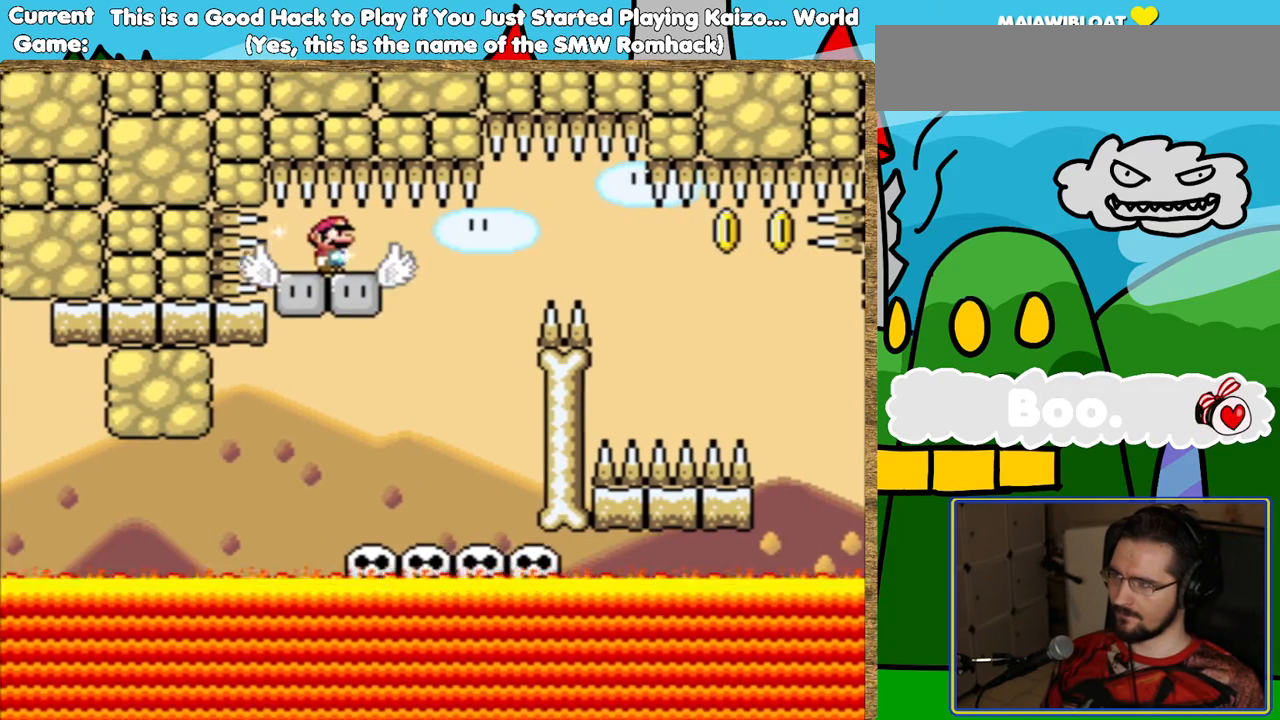
{"buttons": ["Y"], "events": []}
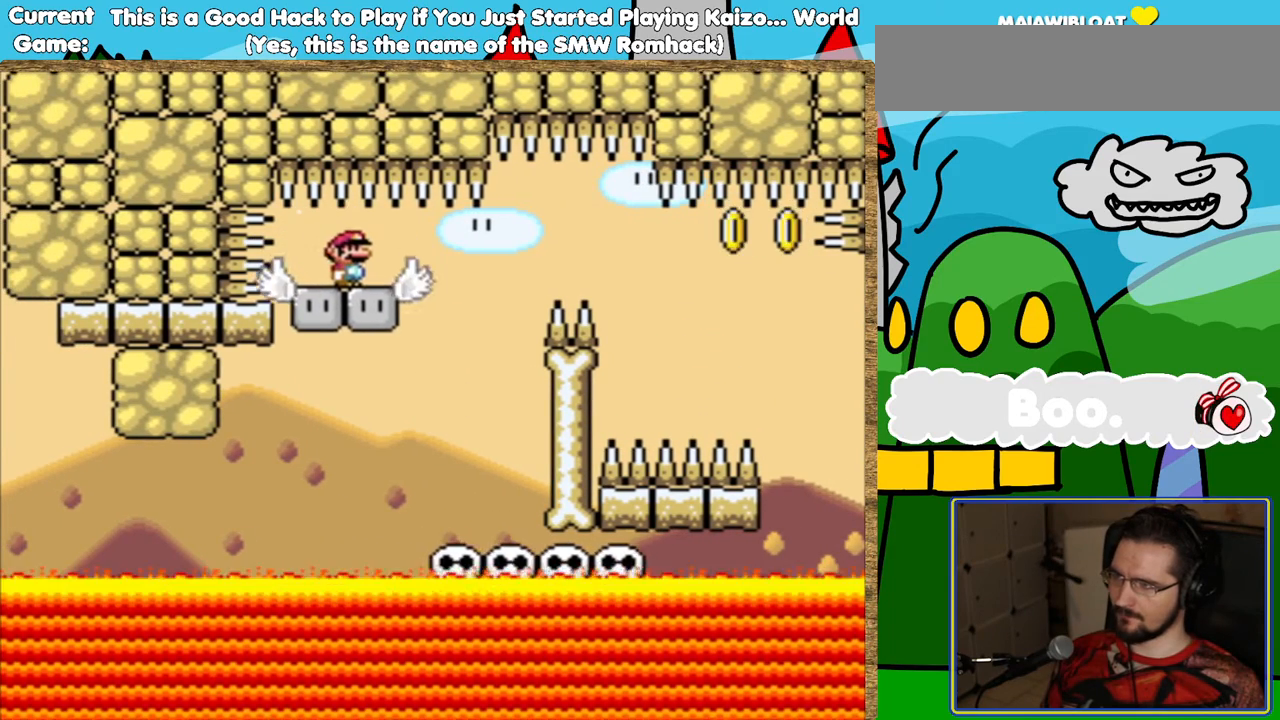
{"buttons": ["B", "Y"], "events": [[454, "B", "down"]]}
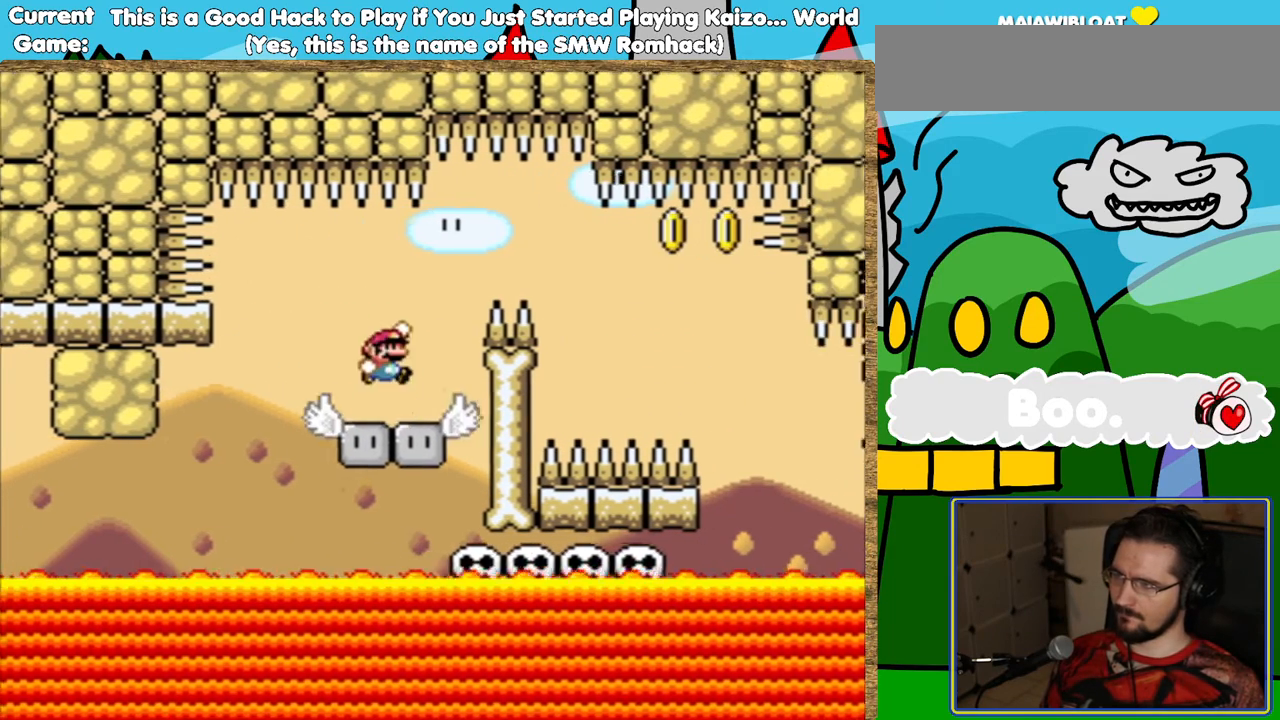
{"buttons": ["Y"], "events": [[218, "B", "up"]]}
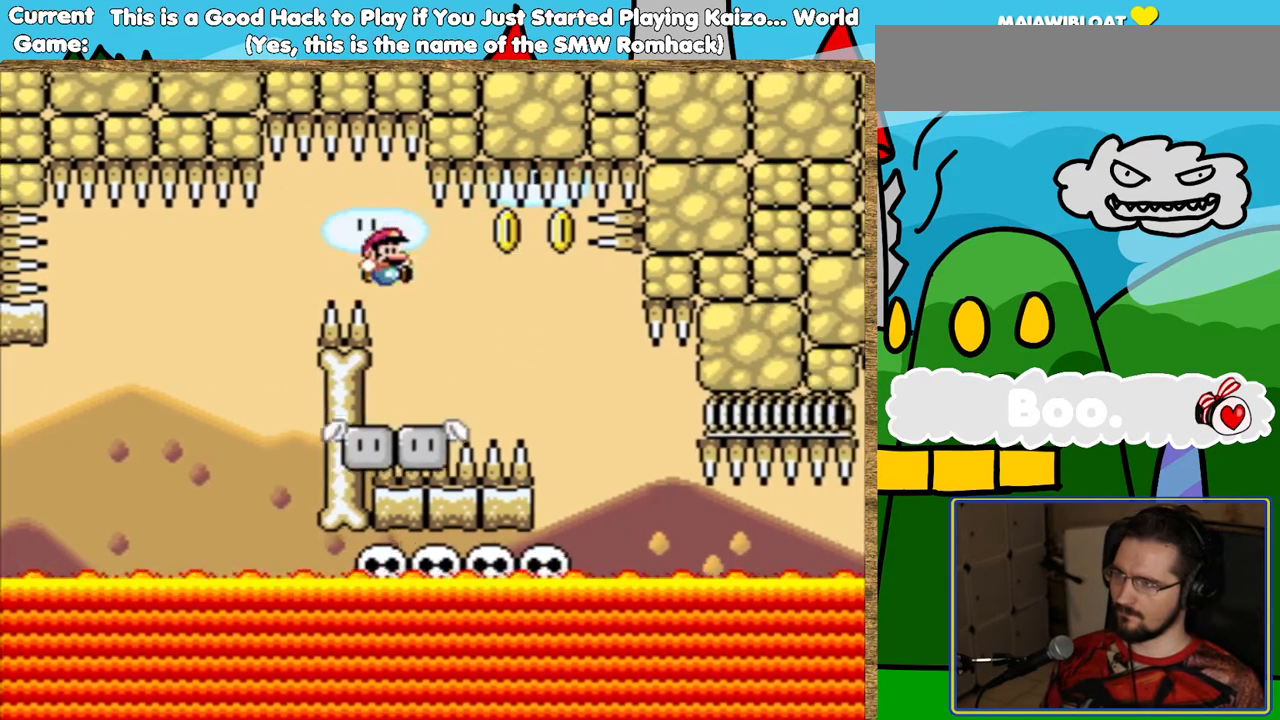
{"buttons": ["Y"], "events": [[67, "DPAD_LEFT", "down"], [218, "DPAD_LEFT", "up"]]}
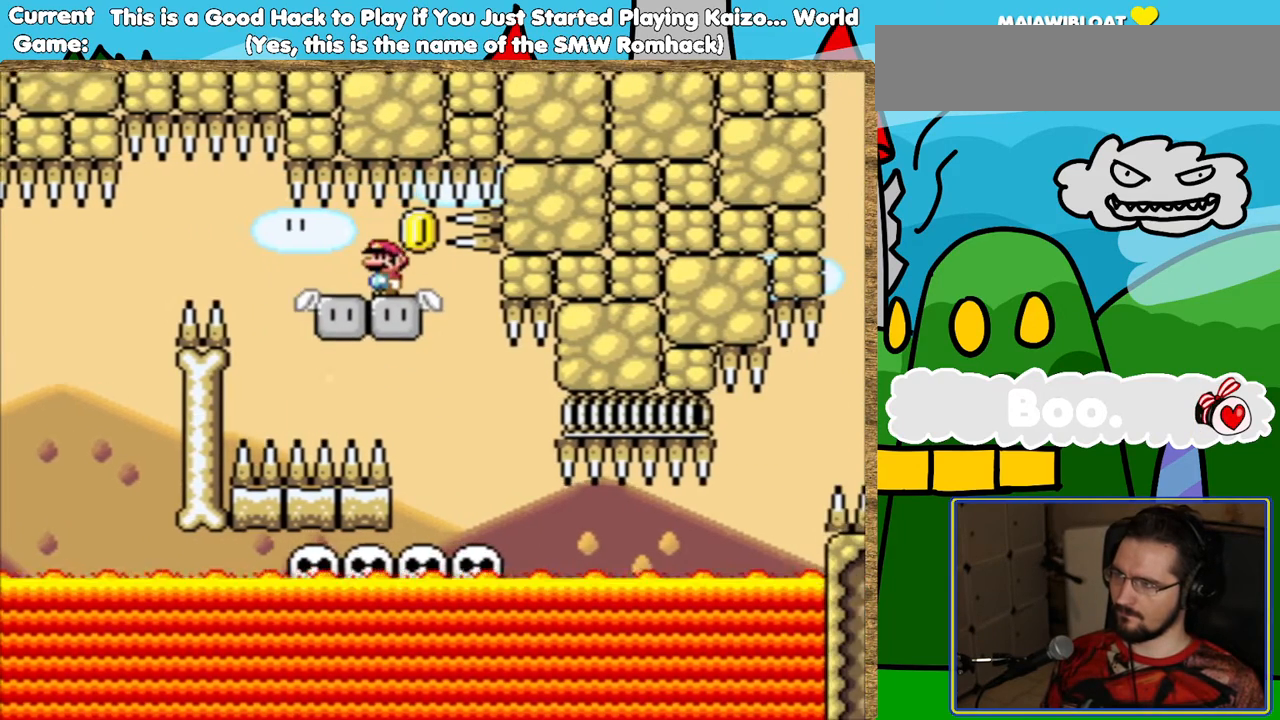
{"buttons": ["Y"], "events": []}
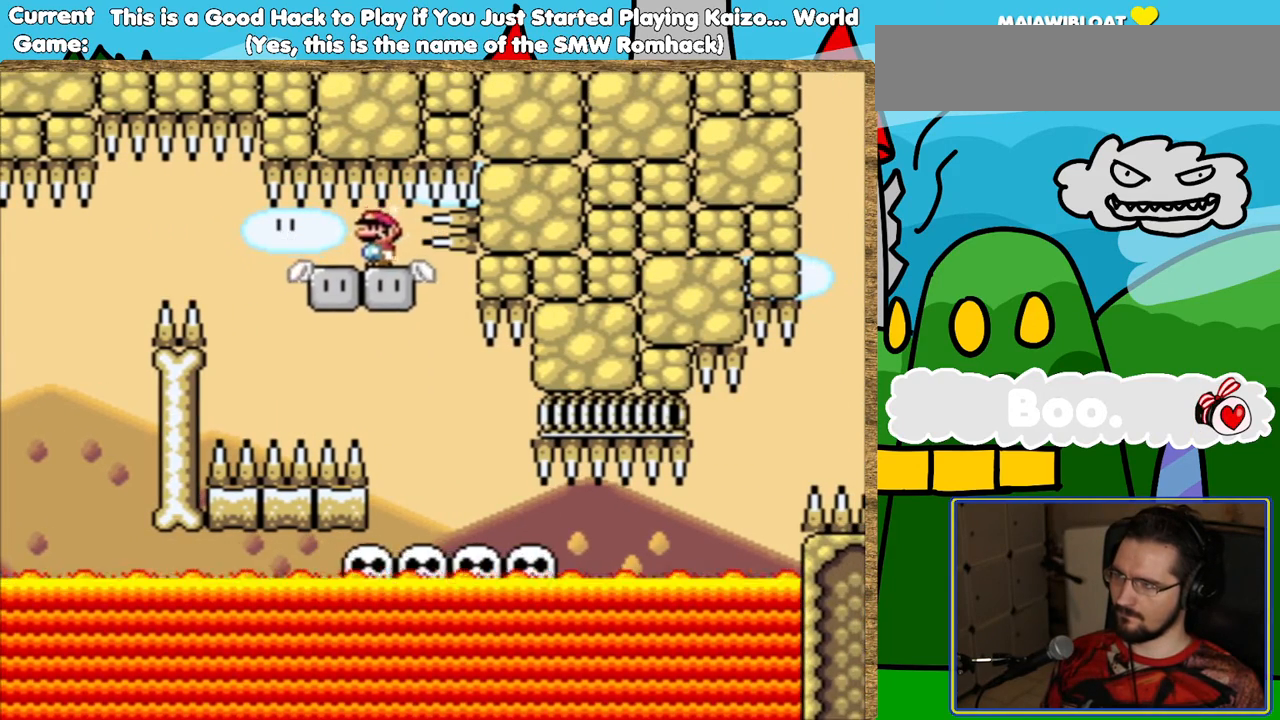
{"buttons": ["Y"], "events": []}
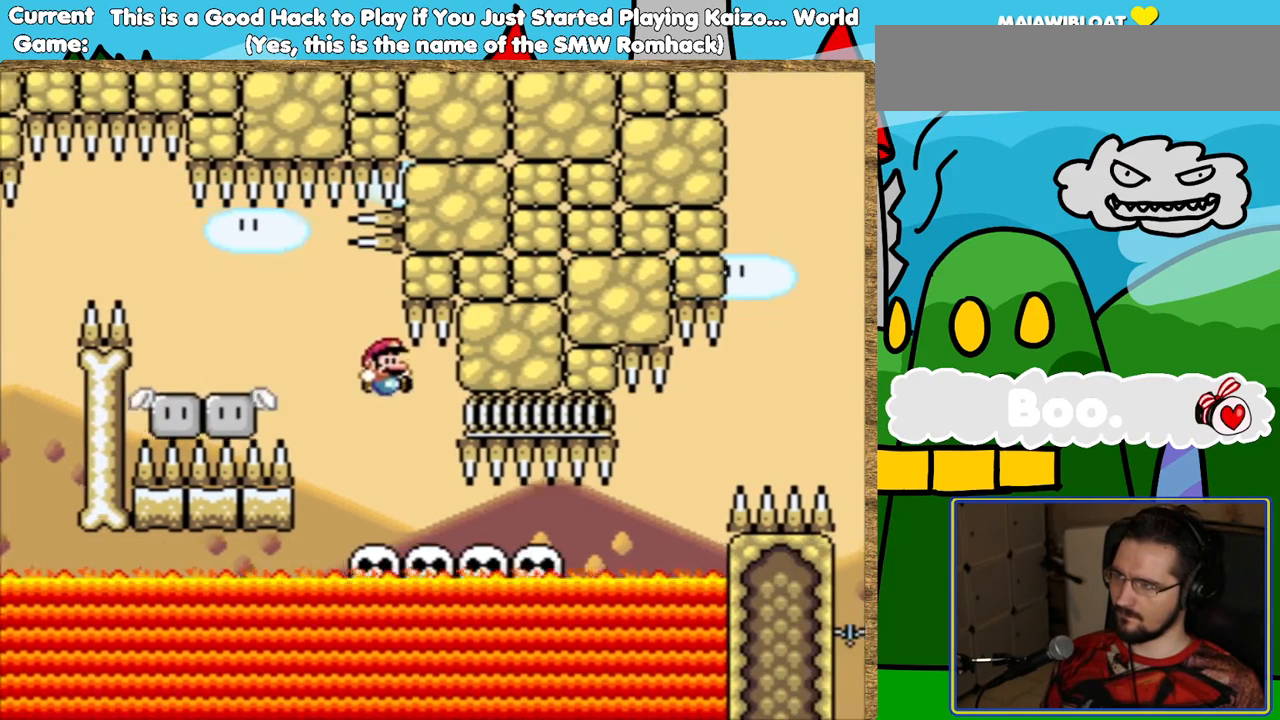
{"buttons": ["Y"], "events": [[17, "DPAD_LEFT", "down"], [151, "DPAD_LEFT", "up"]]}
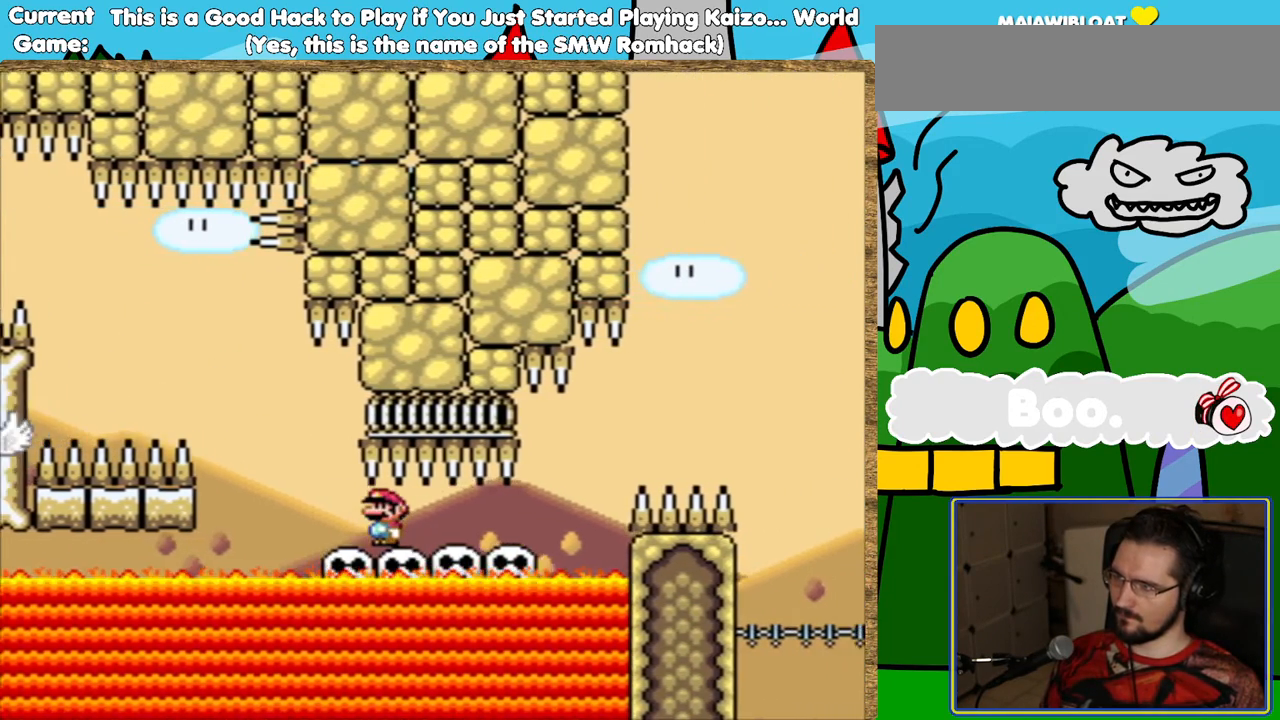
{"buttons": ["Y"], "events": []}
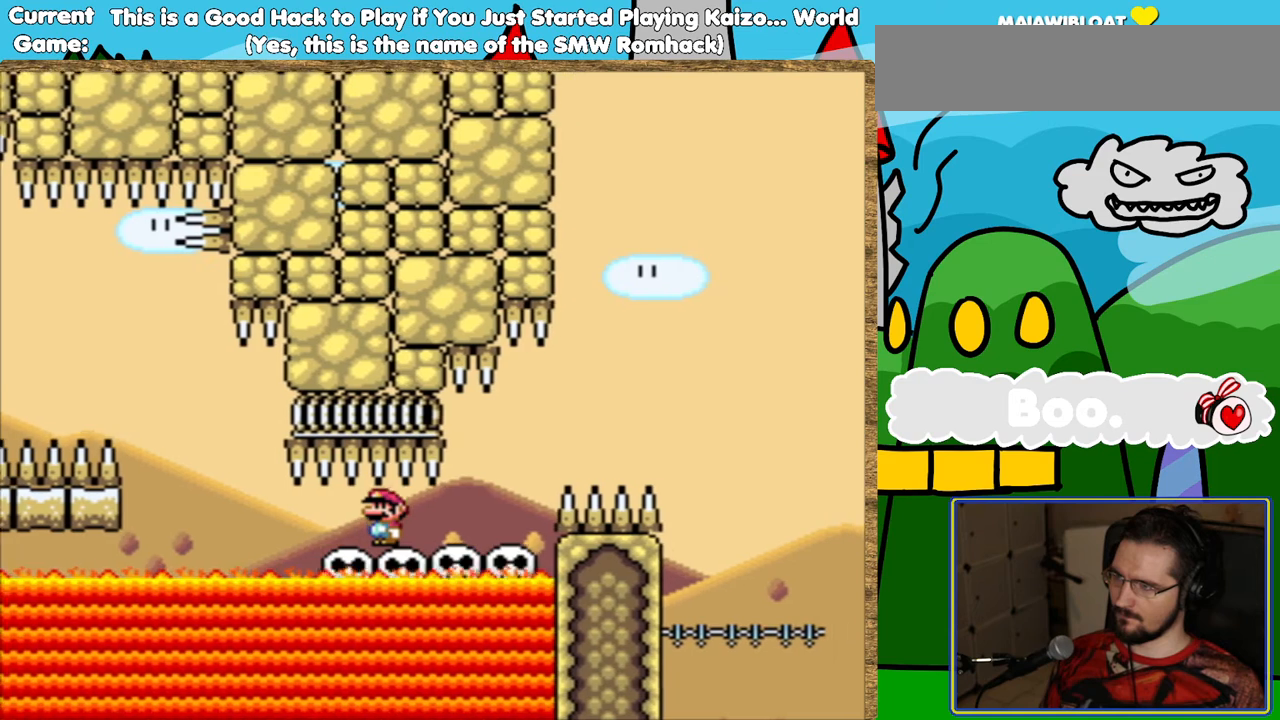
{"buttons": ["Y"], "events": []}
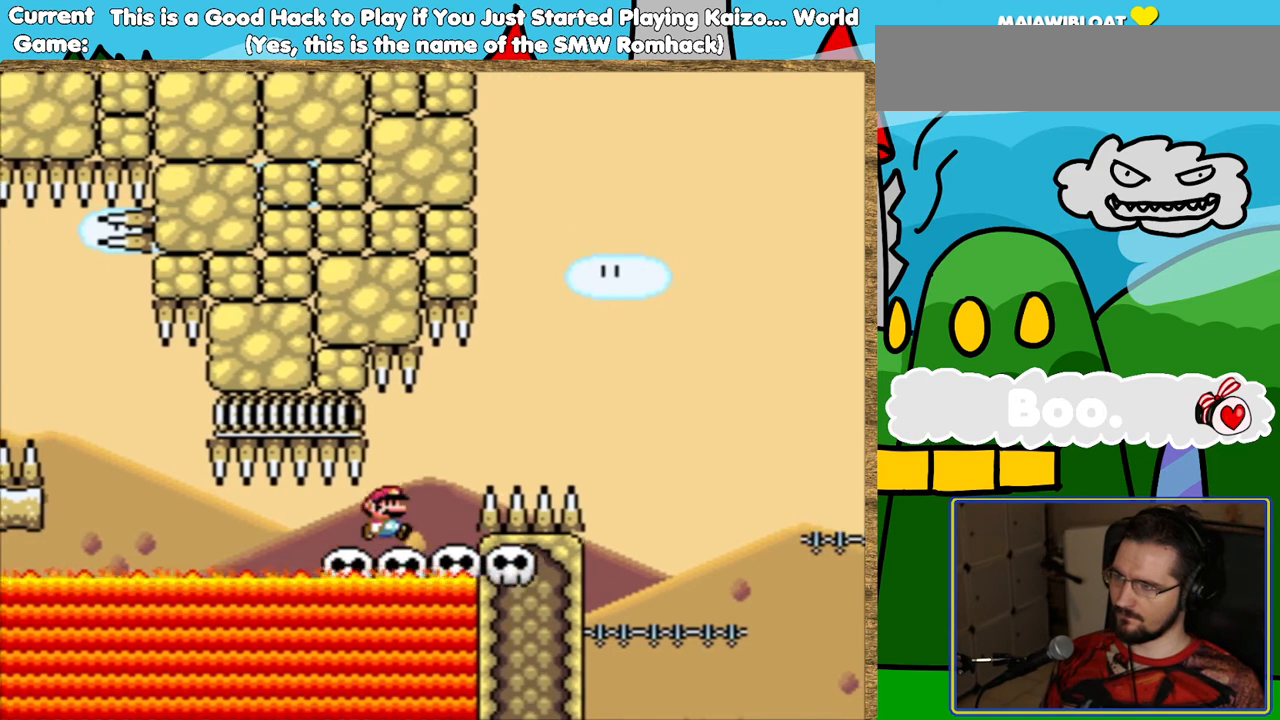
{"buttons": ["B", "Y"], "events": [[151, "B", "down"]]}
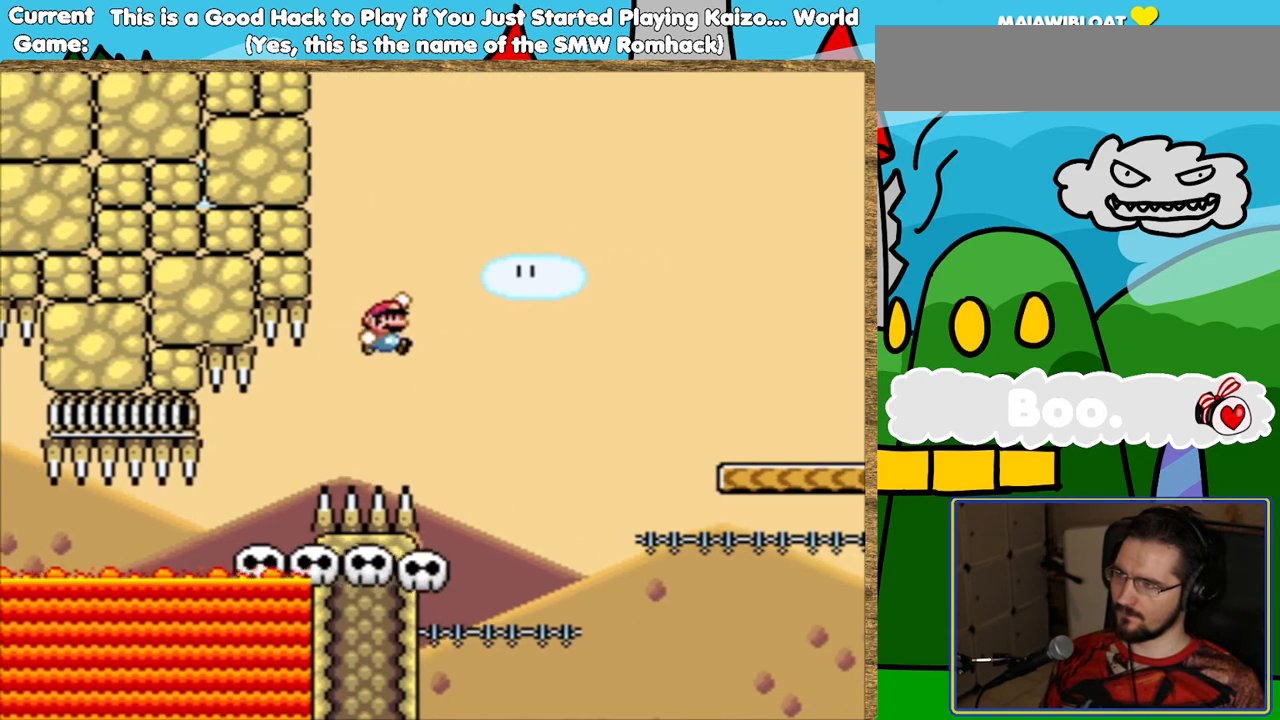
{"buttons": ["Y"], "events": [[118, "DPAD_LEFT", "down"], [235, "DPAD_LEFT", "up"], [319, "B", "up"], [353, "DPAD_LEFT", "down"], [437, "DPAD_LEFT", "up"]]}
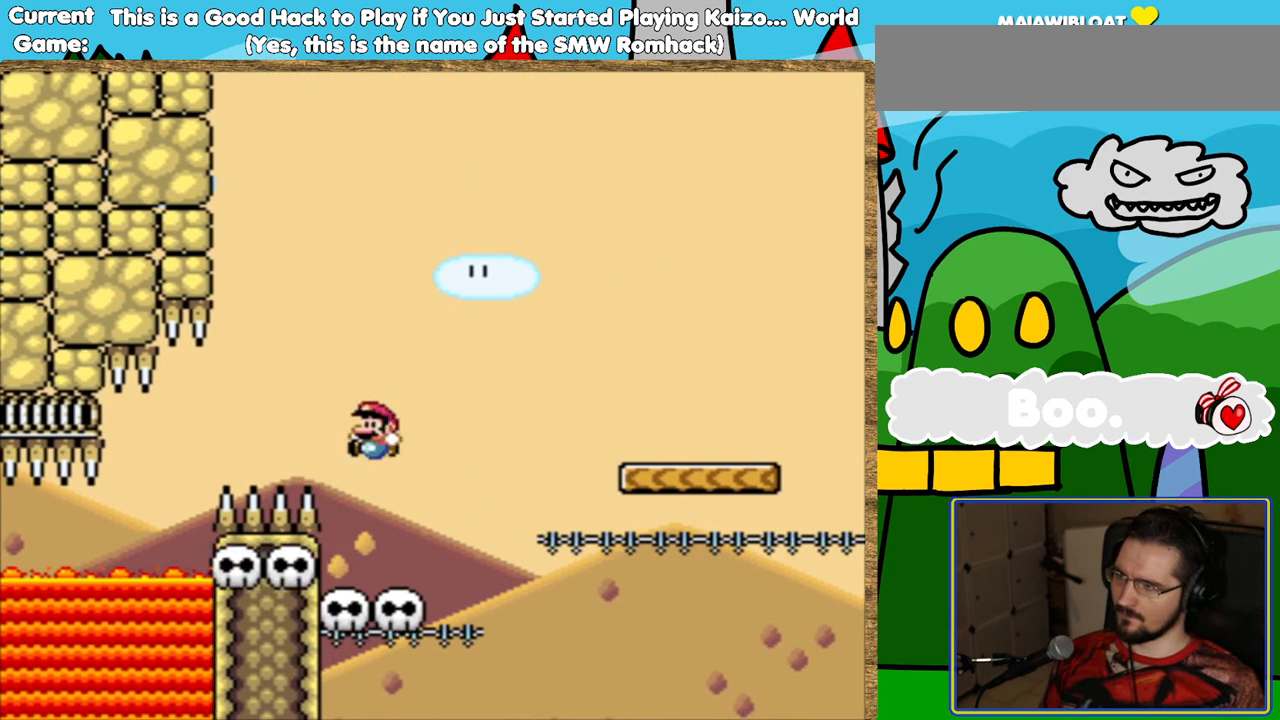
{"buttons": ["B", "Y"], "events": [[286, "B", "down"]]}
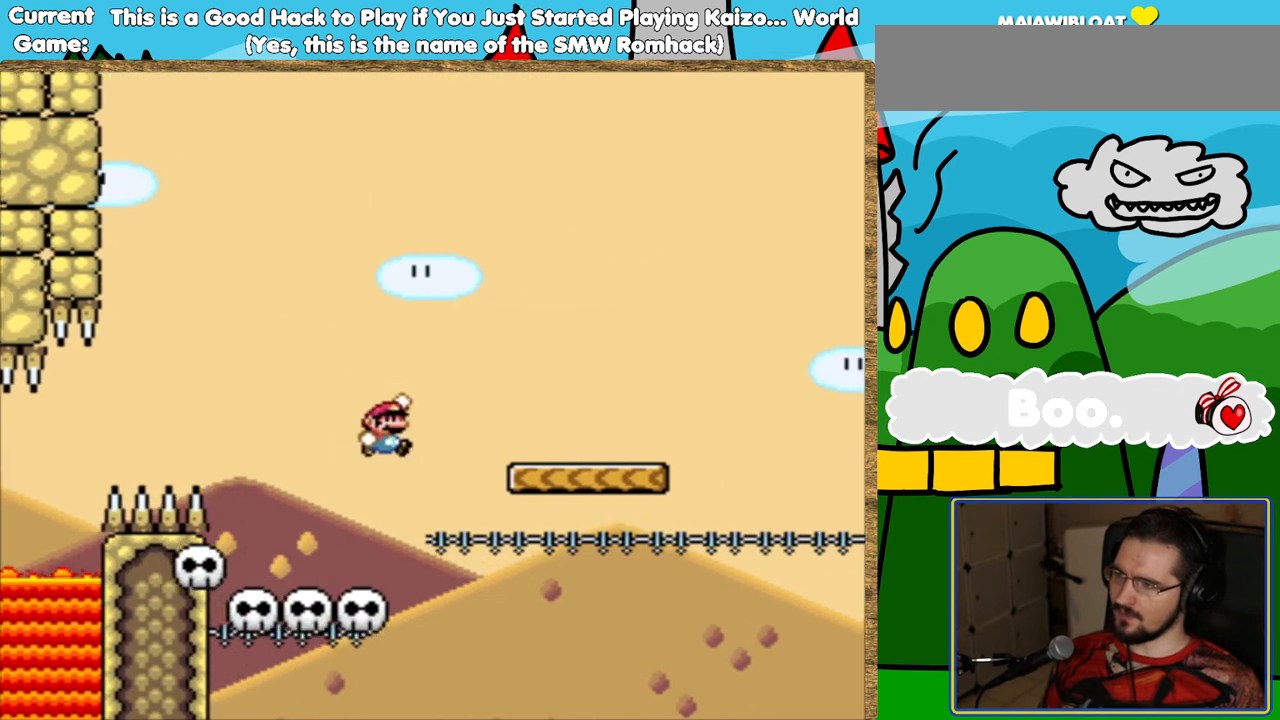
{"buttons": ["Y"], "events": [[135, "B", "up"], [320, "DPAD_LEFT", "down"], [454, "DPAD_LEFT", "up"]]}